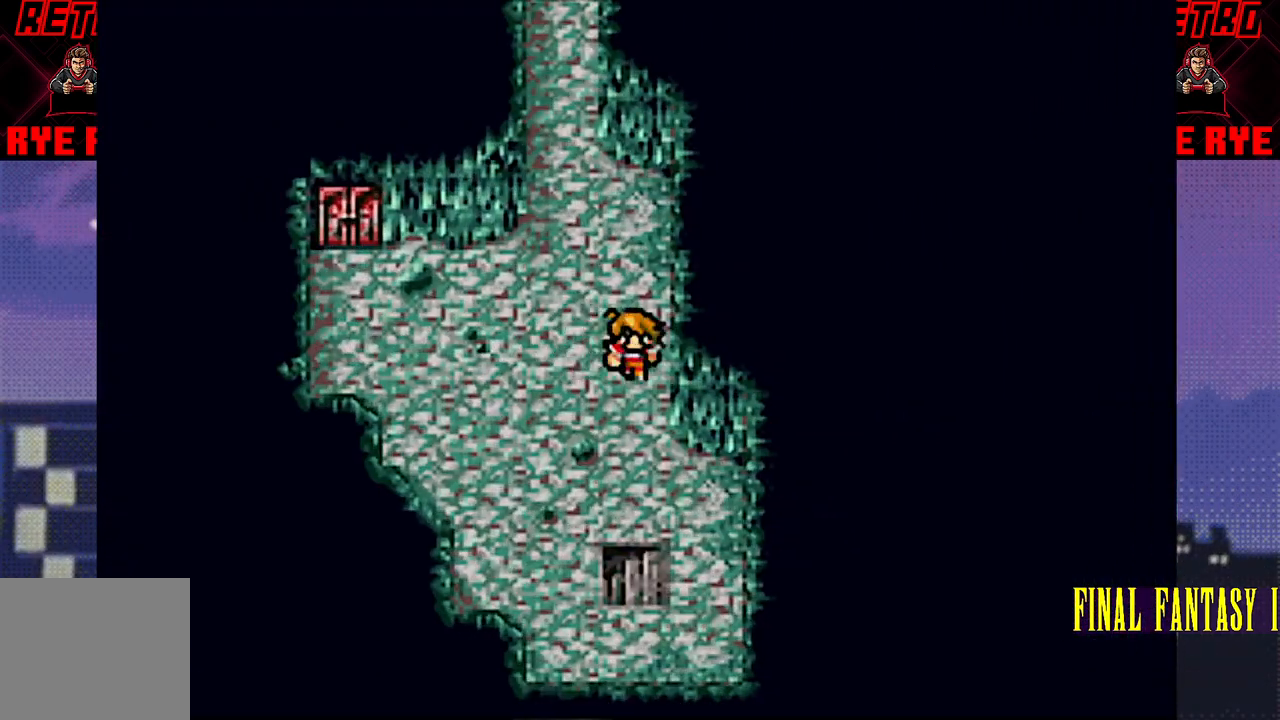
Gameplay with a controller (PlayStation layout); each line is a JSON object with the inputs held at the frame after it. "events" lists button and stick changes between this image and that frame as [ms after this image, input, new state], when the widget could be followed in between. Not read: L3 R3 left_stick right_stick.
{"buttons": [], "events": [[433, "DPAD_DOWN", "up"]]}
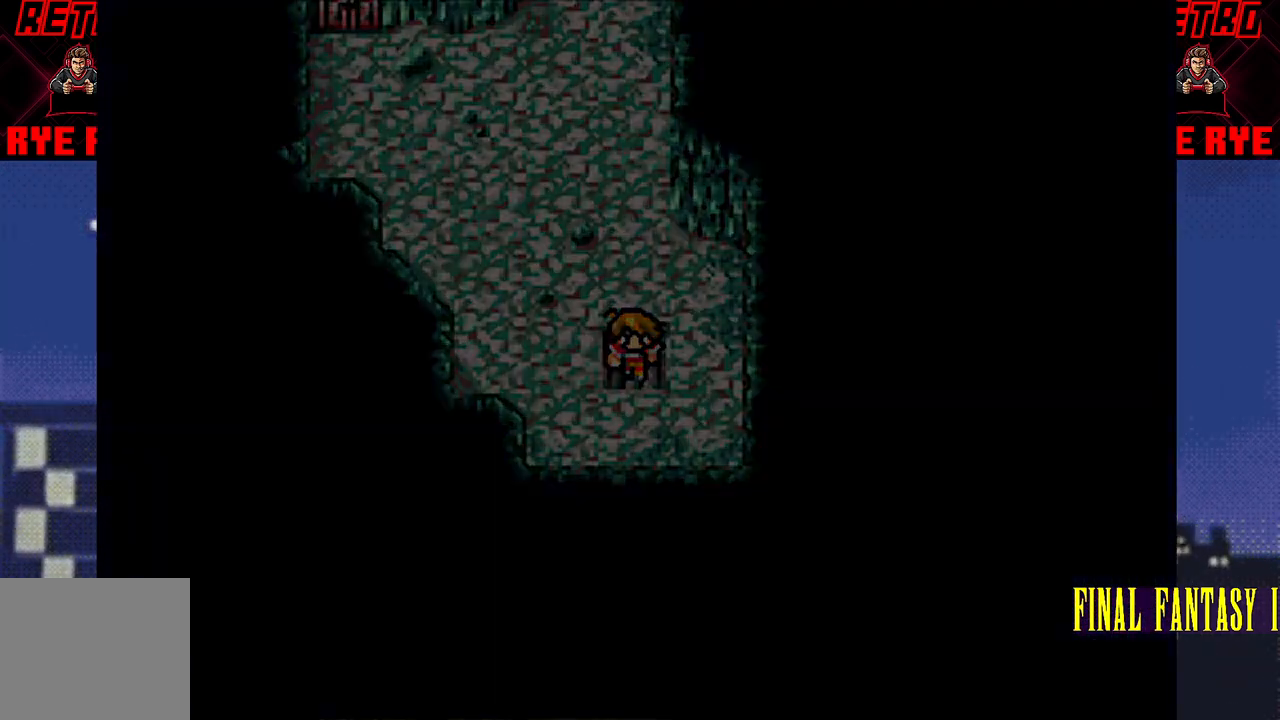
{"buttons": [], "events": []}
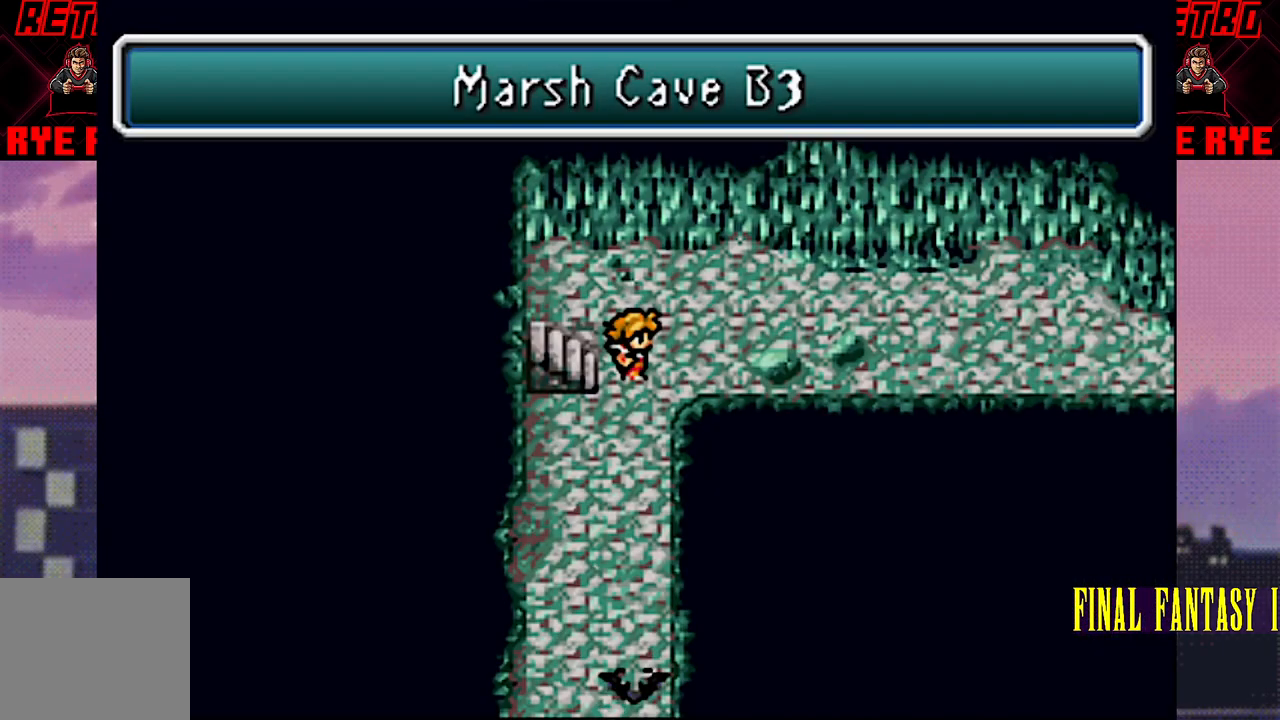
{"buttons": [], "events": [[33, "DPAD_DOWN", "down"], [317, "DPAD_DOWN", "up"], [333, "DPAD_LEFT", "down"], [500, "DPAD_LEFT", "up"]]}
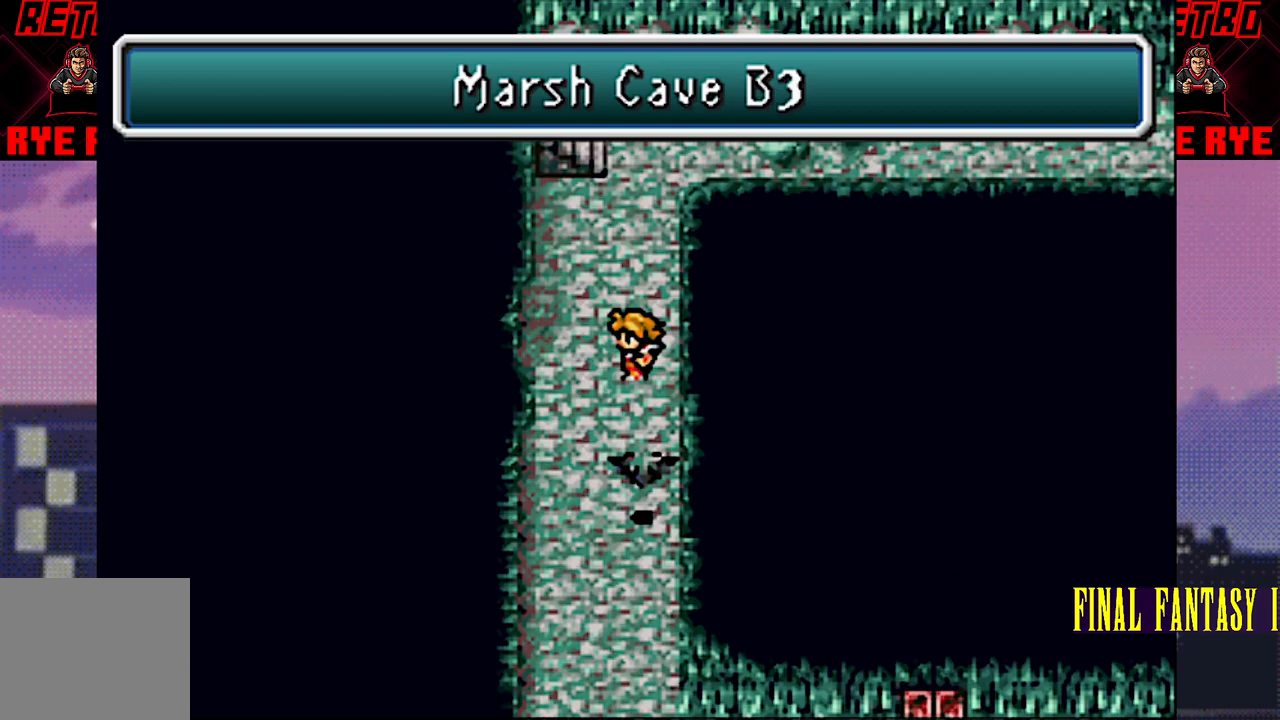
{"buttons": ["DPAD_DOWN"], "events": [[33, "DPAD_DOWN", "down"]]}
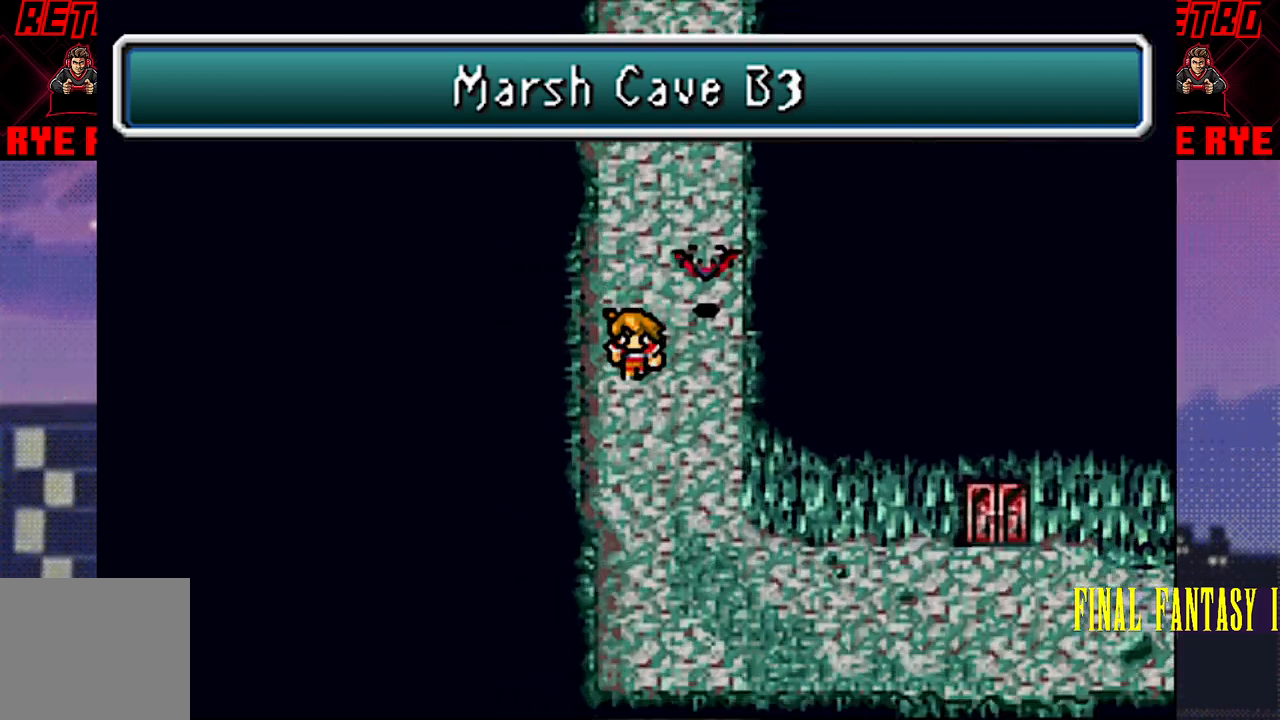
{"buttons": ["DPAD_RIGHT"], "events": [[300, "DPAD_DOWN", "up"], [433, "DPAD_RIGHT", "down"]]}
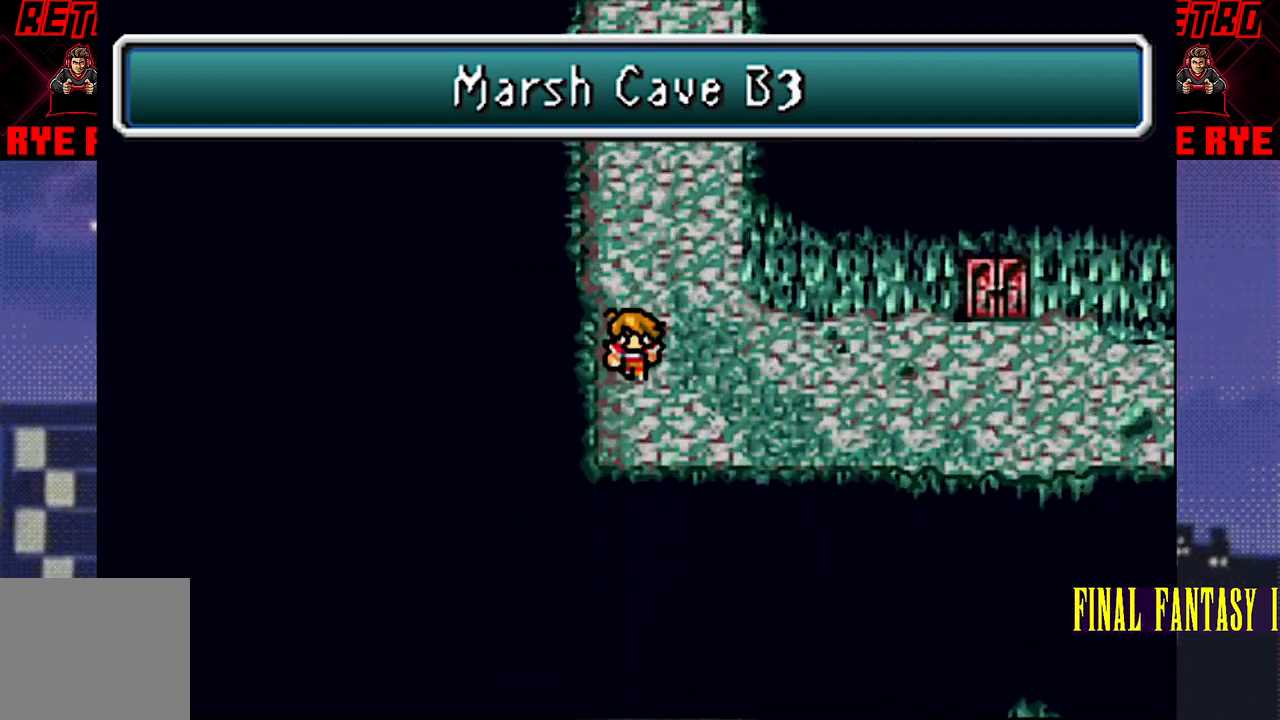
{"buttons": [], "events": [[500, "DPAD_RIGHT", "up"]]}
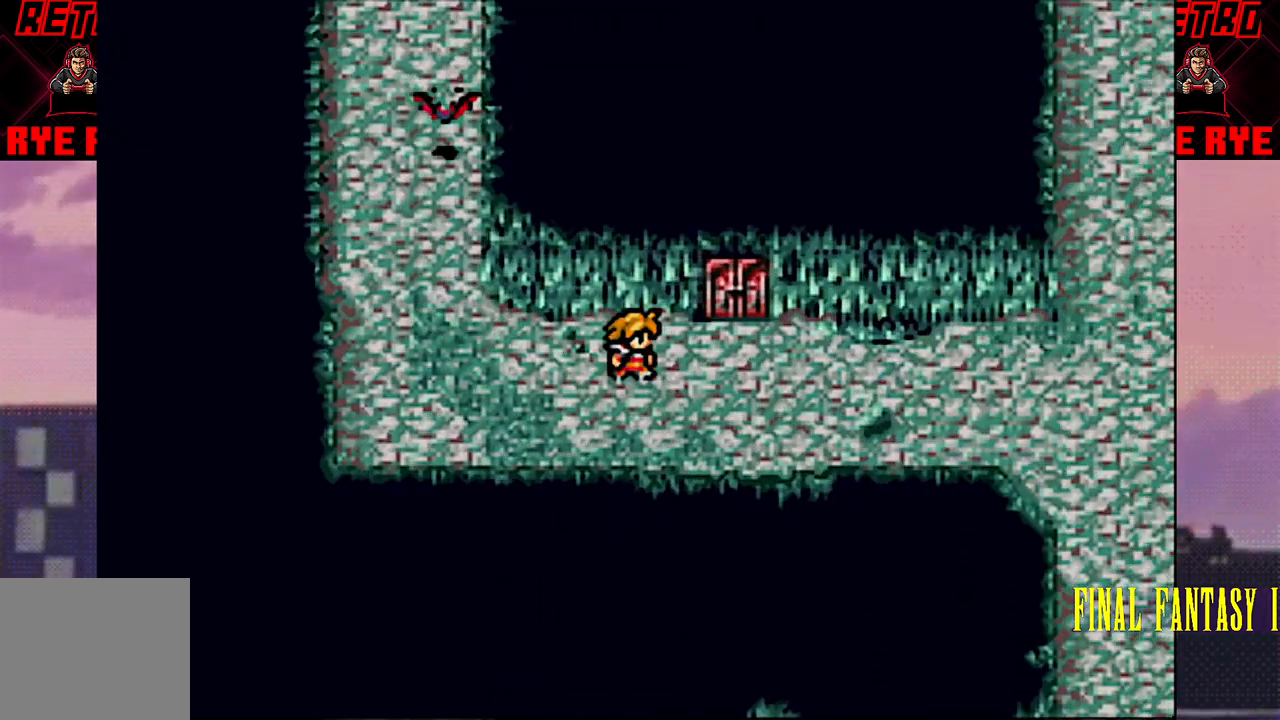
{"buttons": [], "events": [[33, "DPAD_UP", "down"], [417, "DPAD_UP", "up"]]}
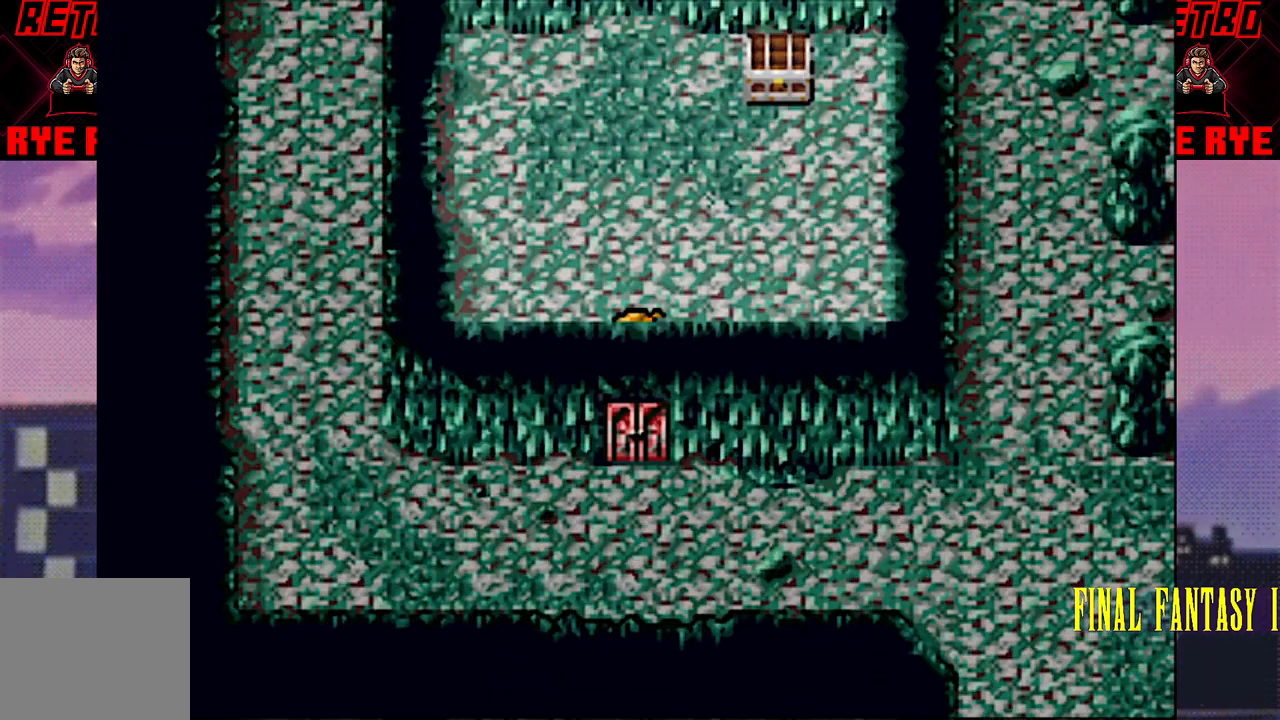
{"buttons": ["DPAD_UP"], "events": [[200, "DPAD_UP", "down"]]}
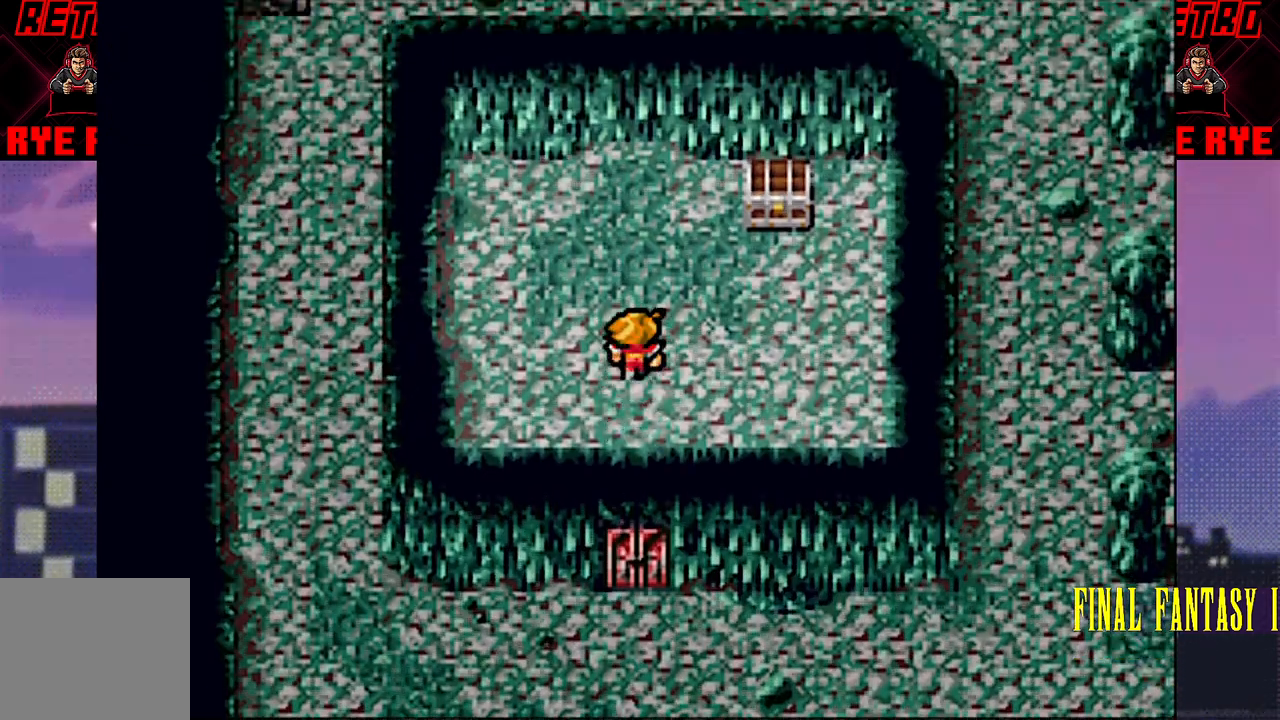
{"buttons": [], "events": [[167, "DPAD_UP", "up"], [283, "DPAD_RIGHT", "down"], [450, "DPAD_RIGHT", "up"]]}
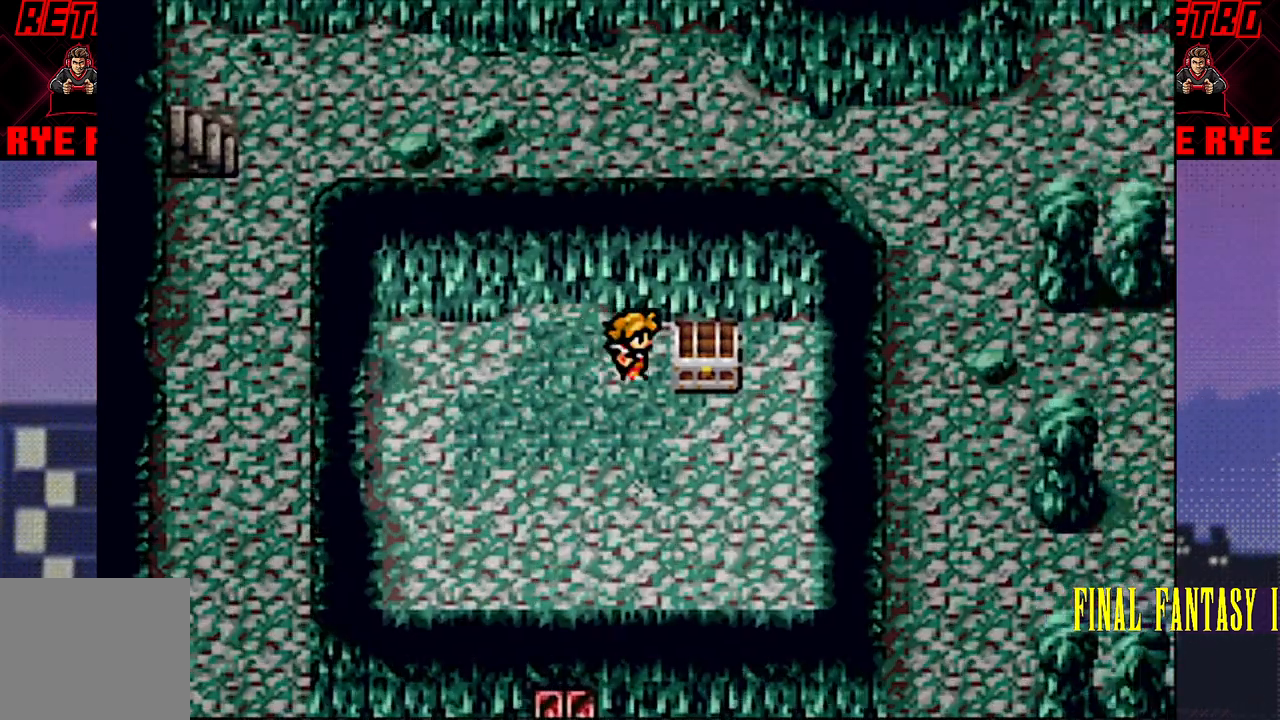
{"buttons": [], "events": [[83, "CIRCLE", "down"], [167, "CIRCLE", "up"]]}
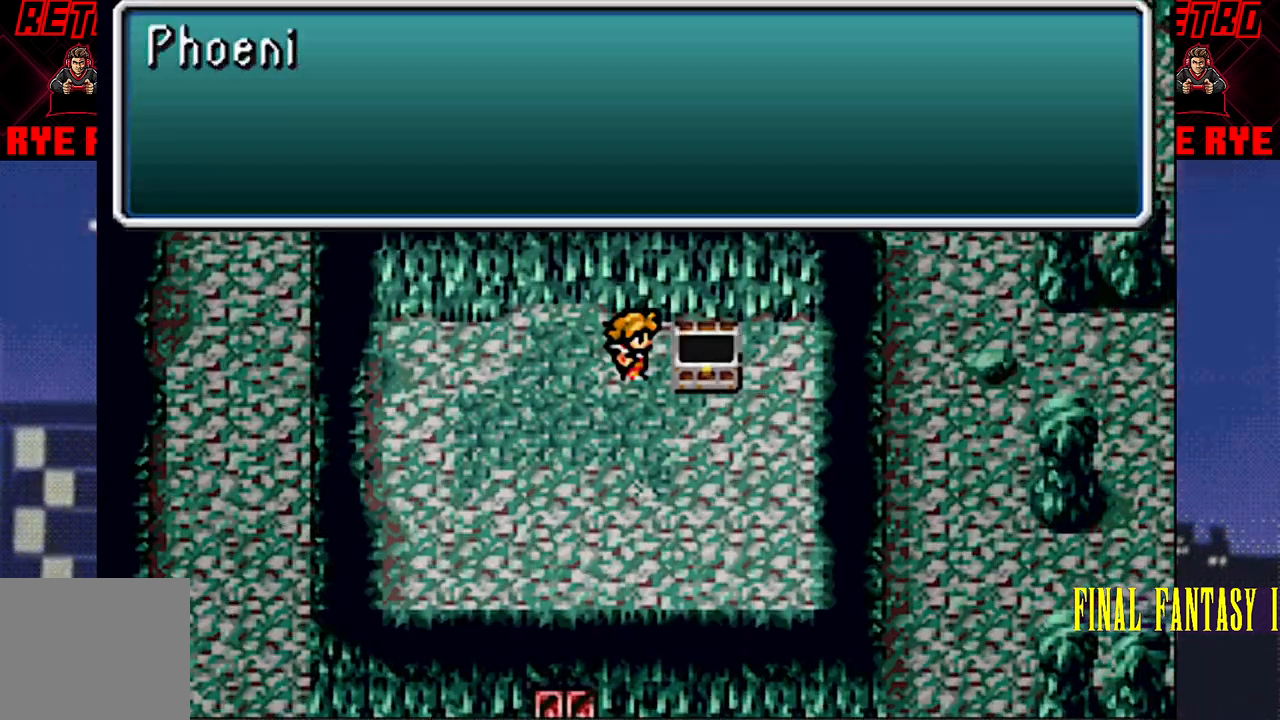
{"buttons": [], "events": []}
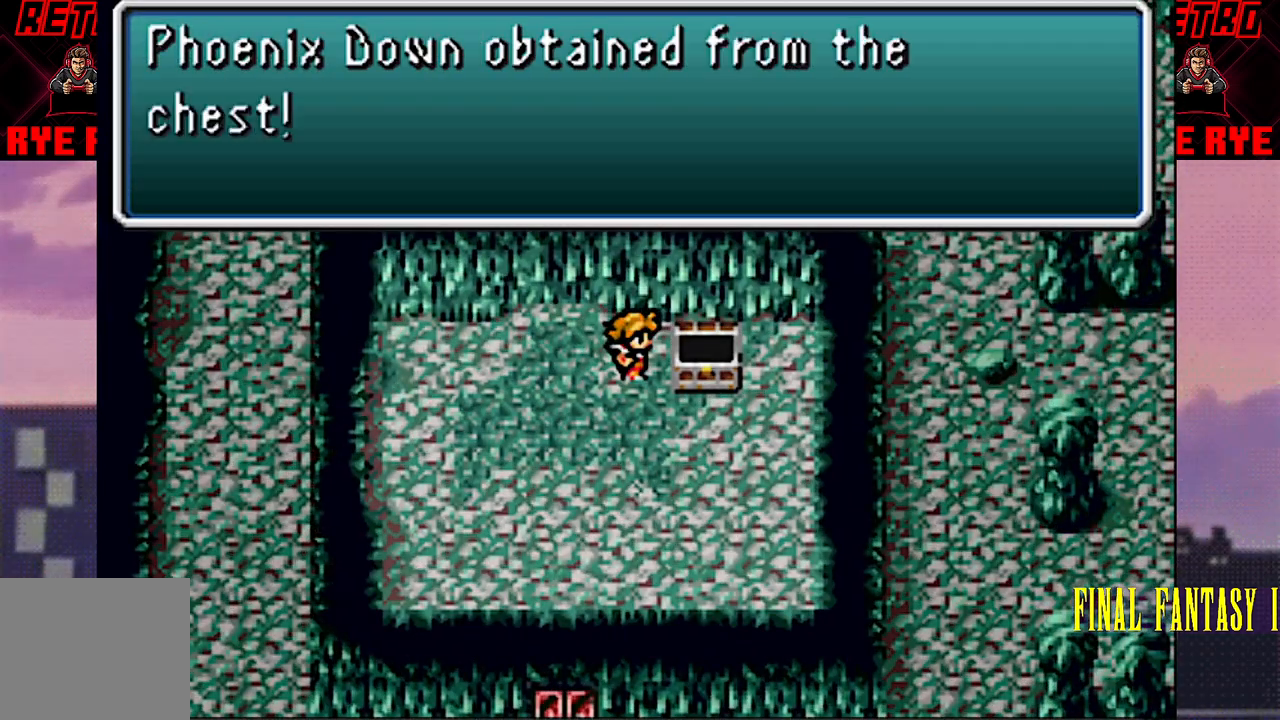
{"buttons": [], "events": [[300, "CIRCLE", "down"], [400, "CIRCLE", "up"]]}
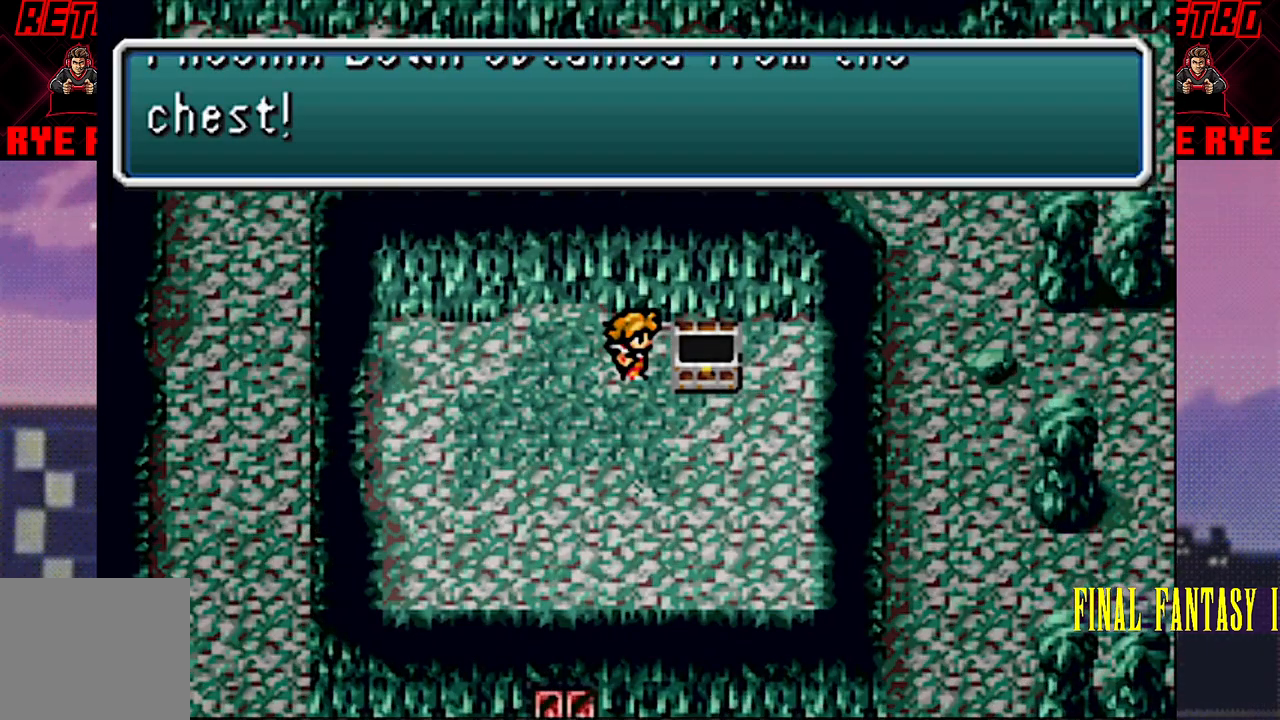
{"buttons": [], "events": [[400, "DPAD_LEFT", "down"], [467, "DPAD_LEFT", "up"]]}
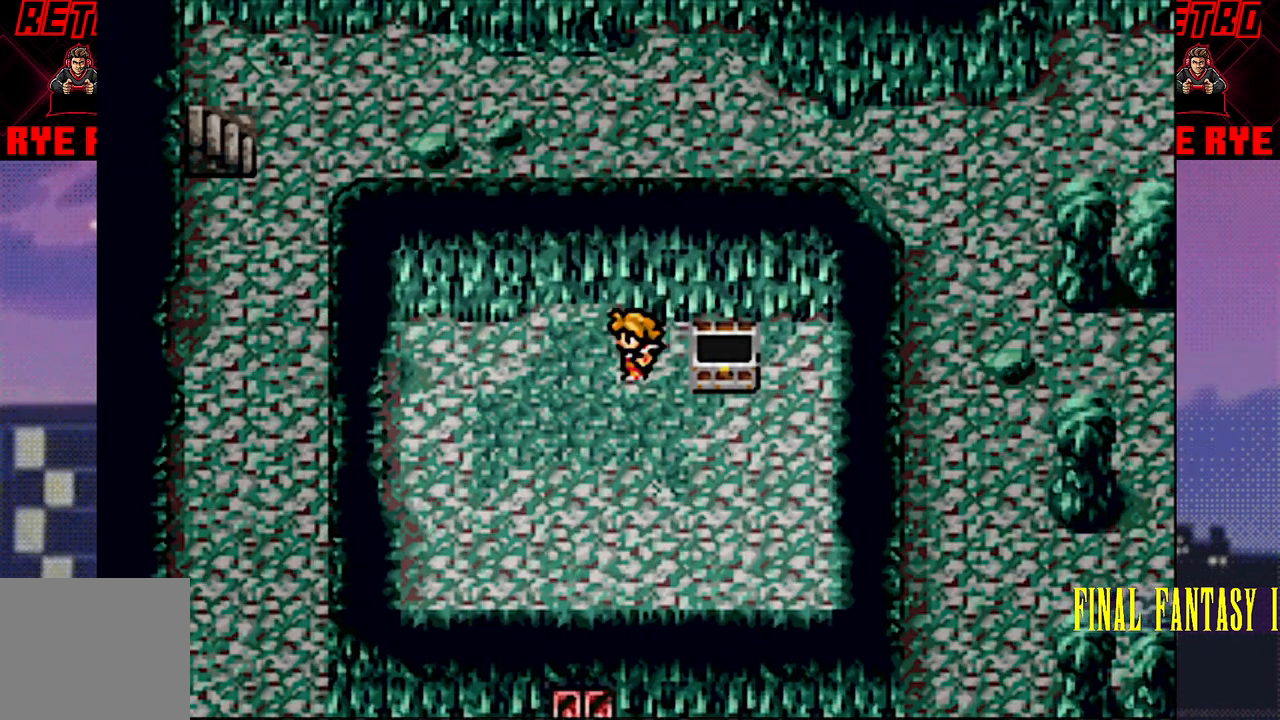
{"buttons": ["DPAD_DOWN"], "events": [[67, "DPAD_DOWN", "down"]]}
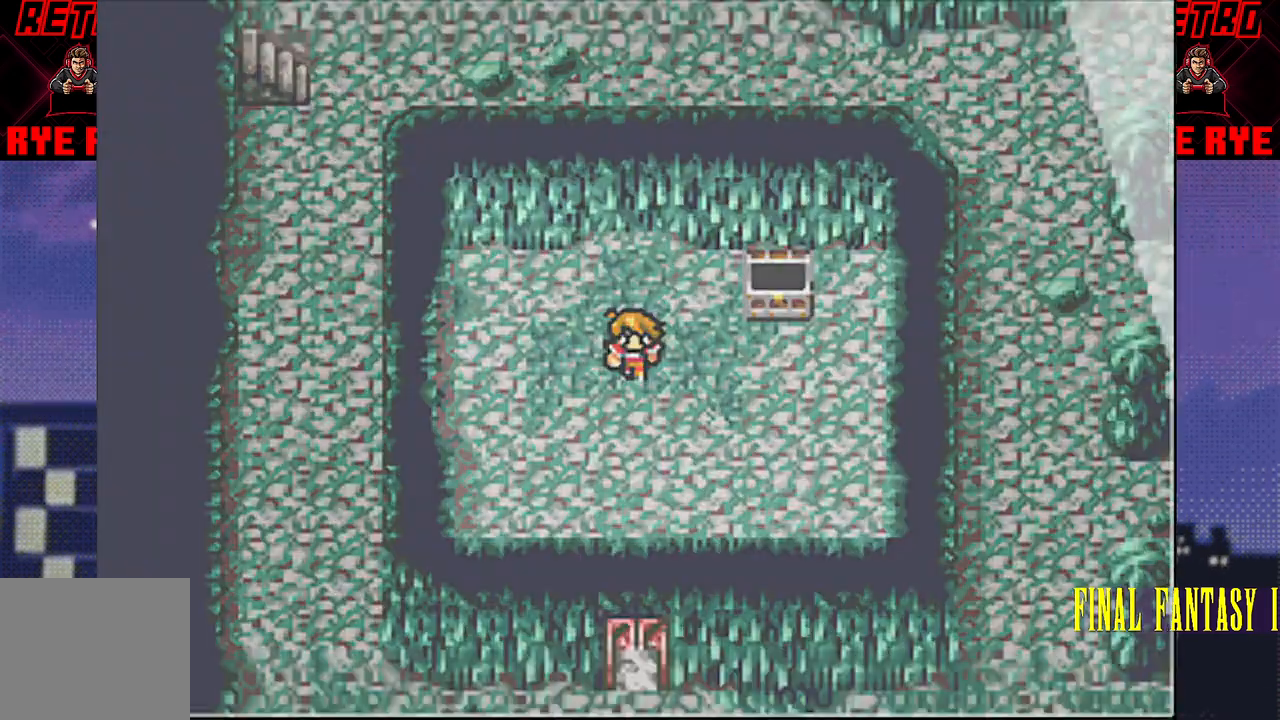
{"buttons": [], "events": [[250, "DPAD_DOWN", "up"]]}
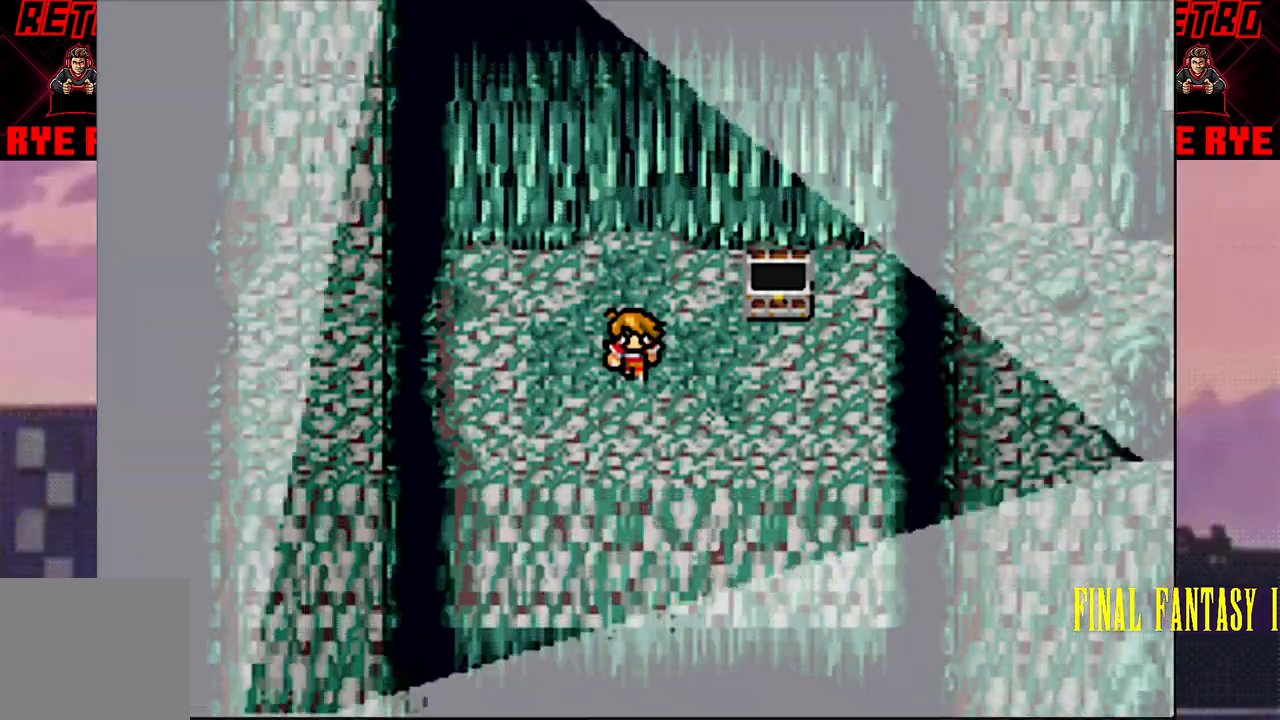
{"buttons": [], "events": []}
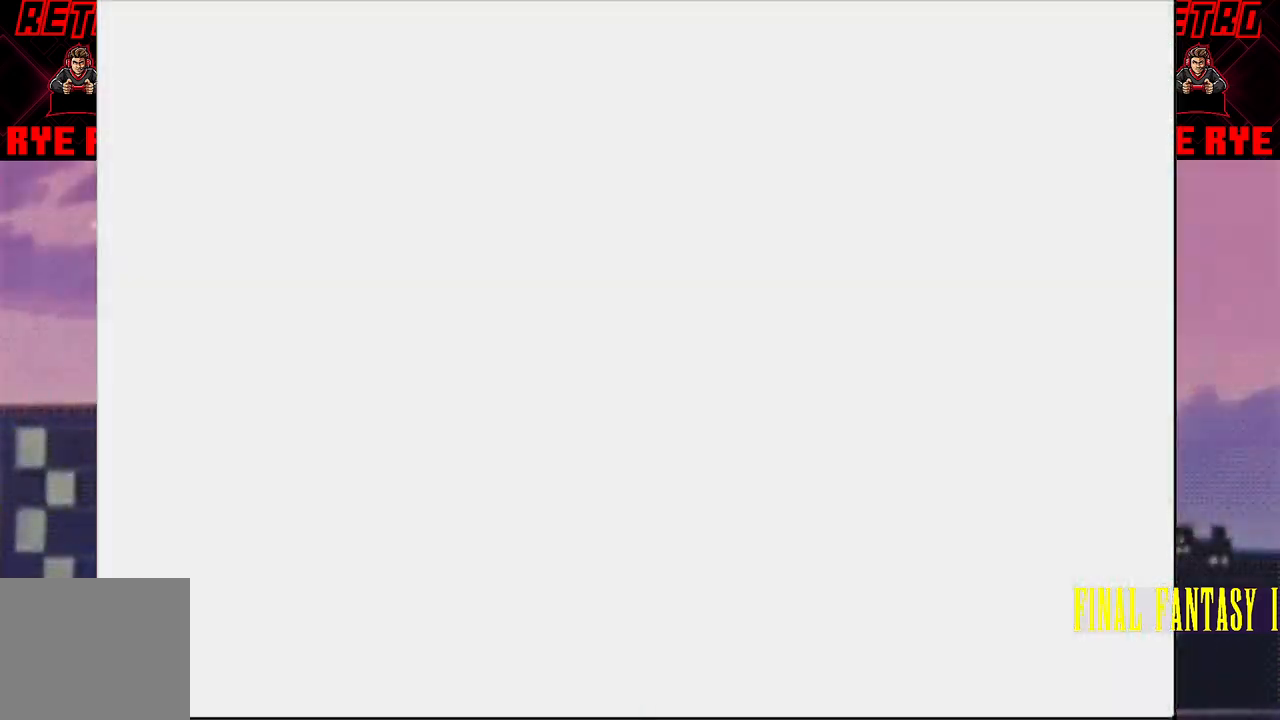
{"buttons": [], "events": []}
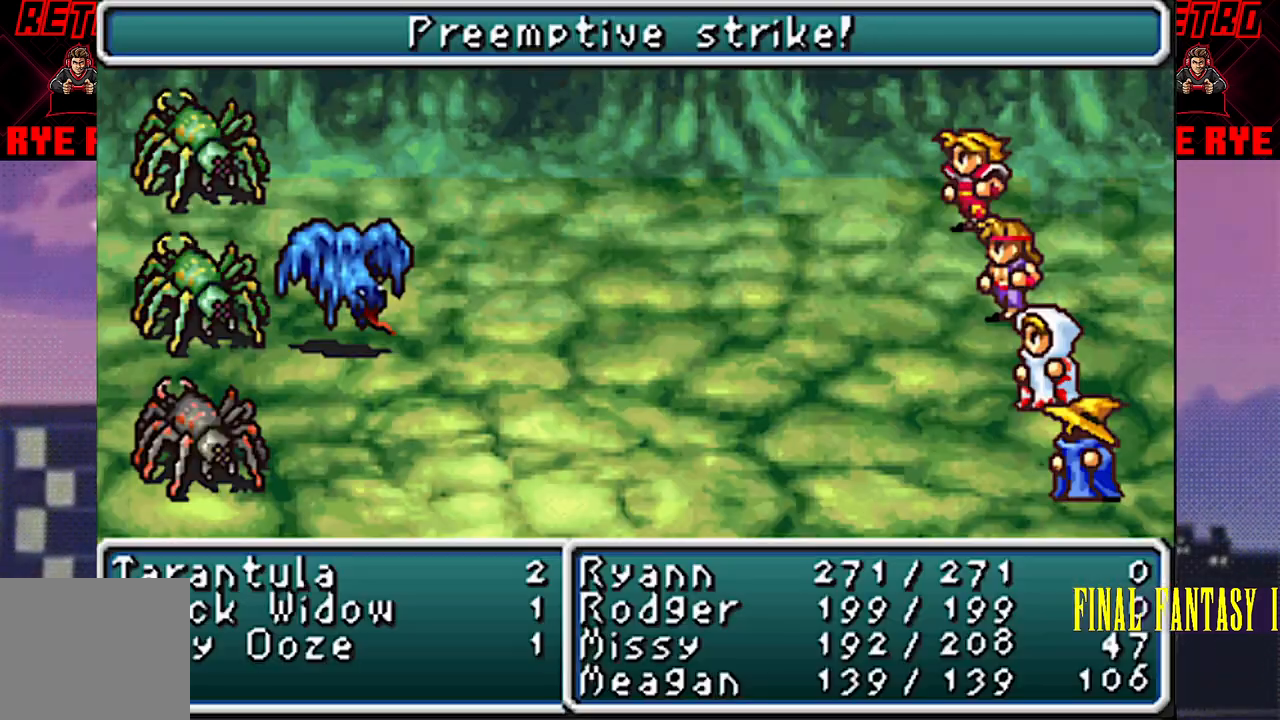
{"buttons": [], "events": []}
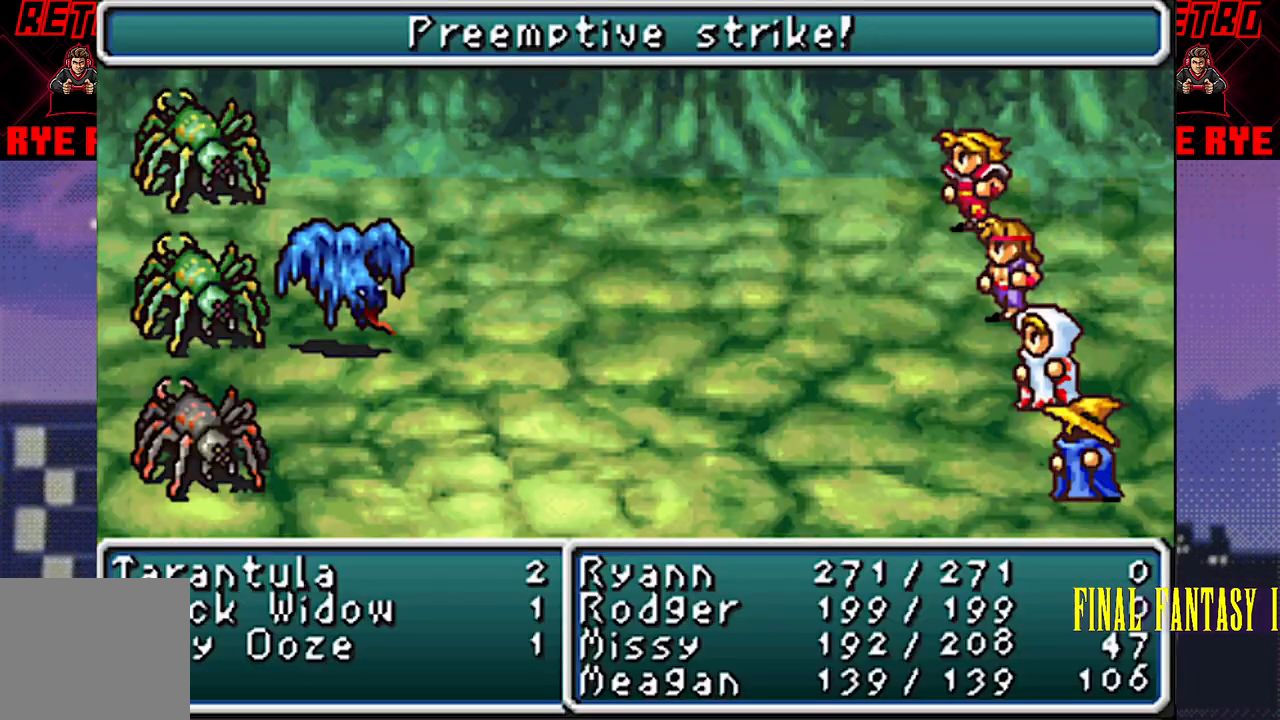
{"buttons": [], "events": []}
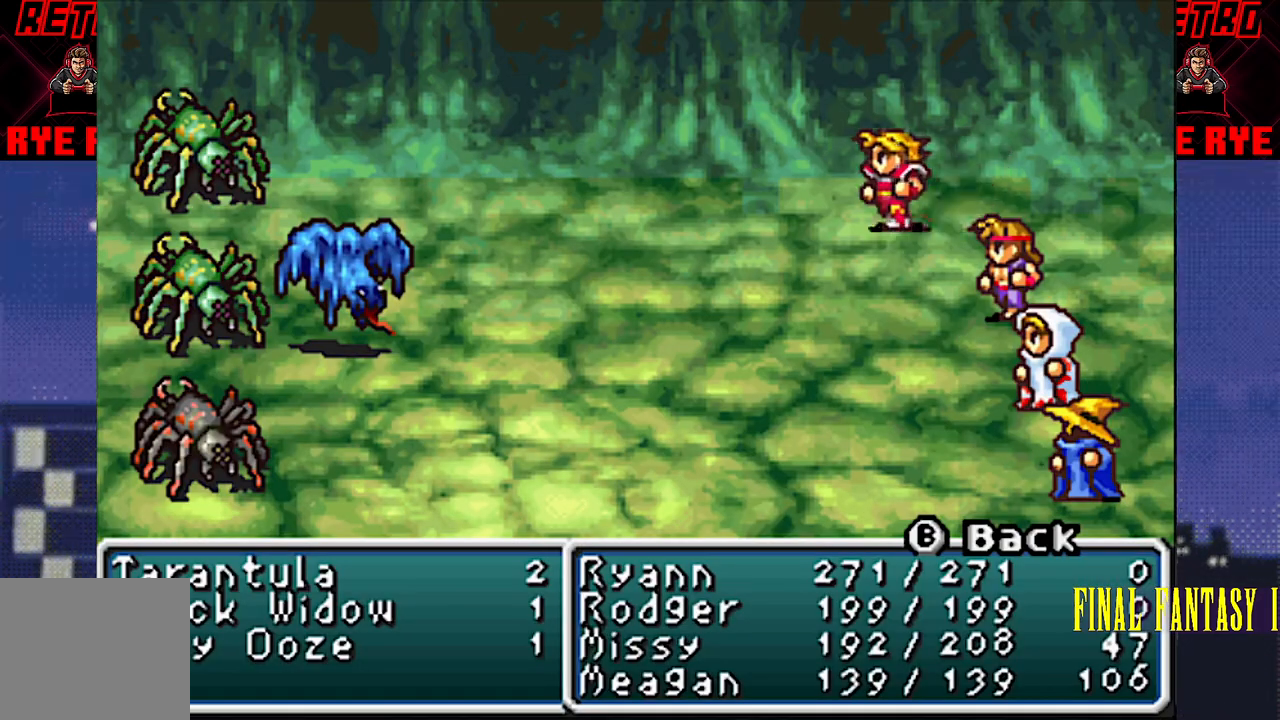
{"buttons": [], "events": []}
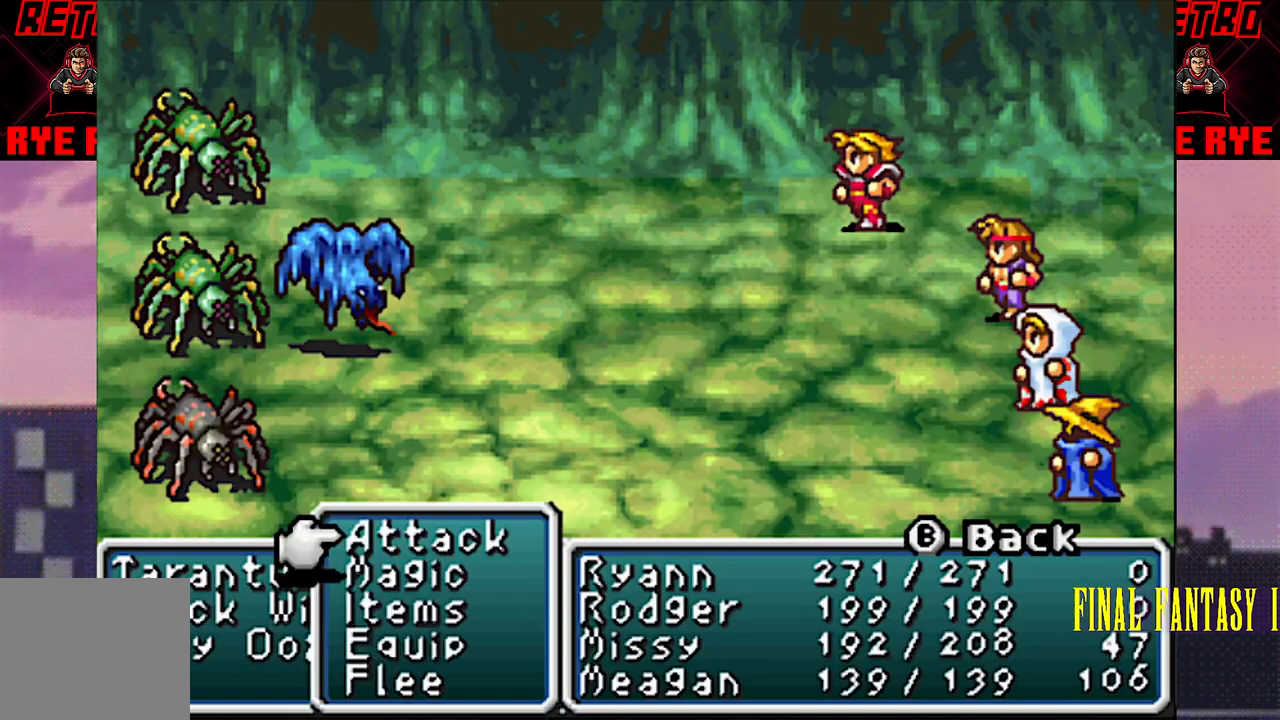
{"buttons": [], "events": [[417, "CIRCLE", "down"], [483, "CIRCLE", "up"]]}
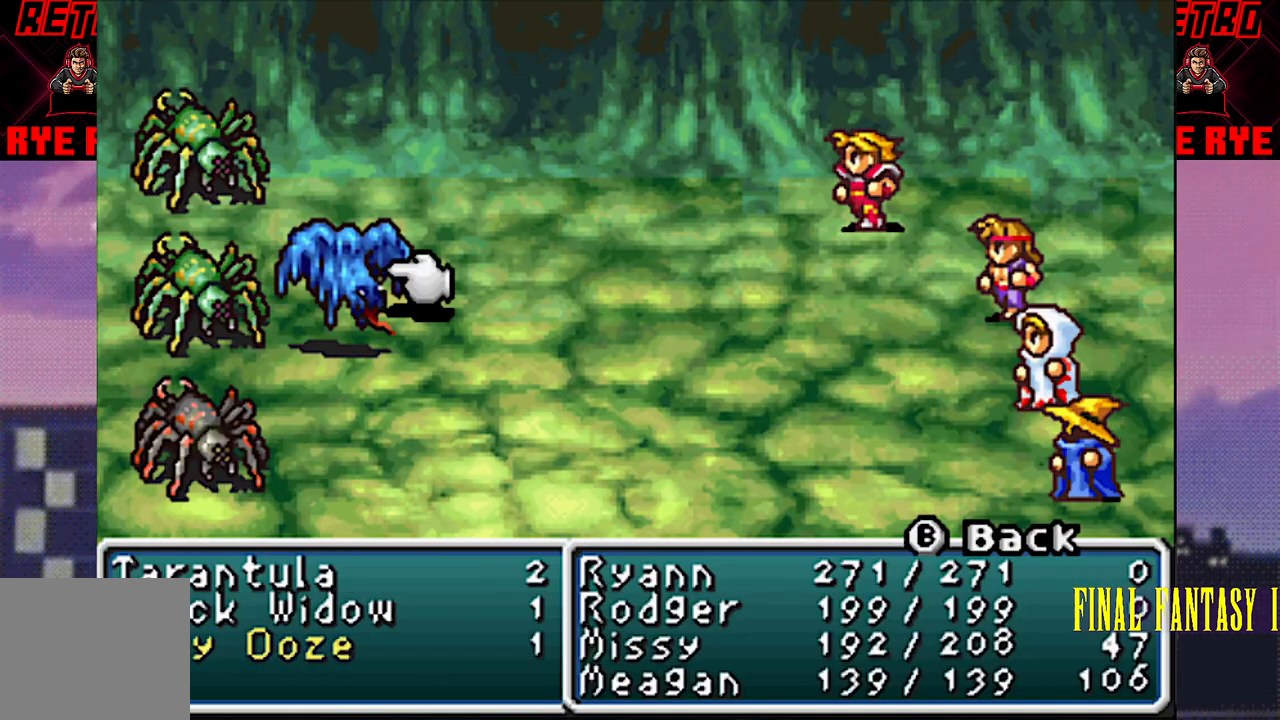
{"buttons": [], "events": [[267, "CIRCLE", "down"], [367, "CIRCLE", "up"]]}
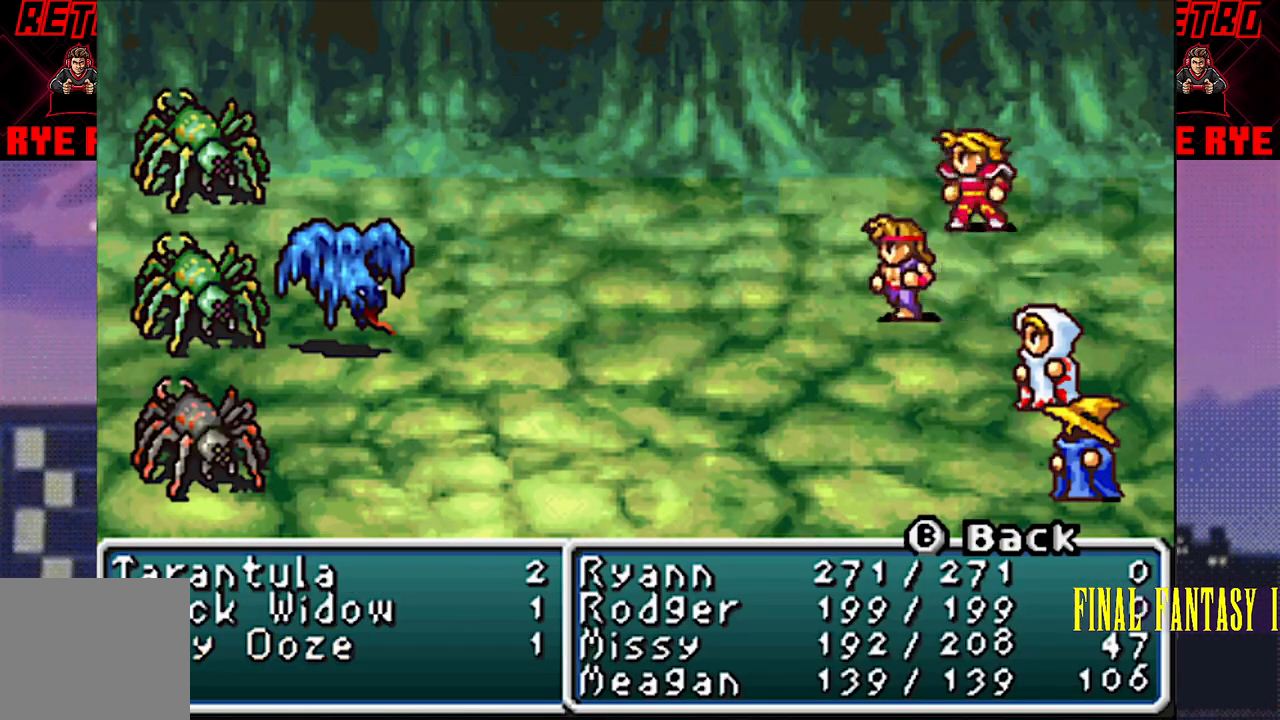
{"buttons": [], "events": []}
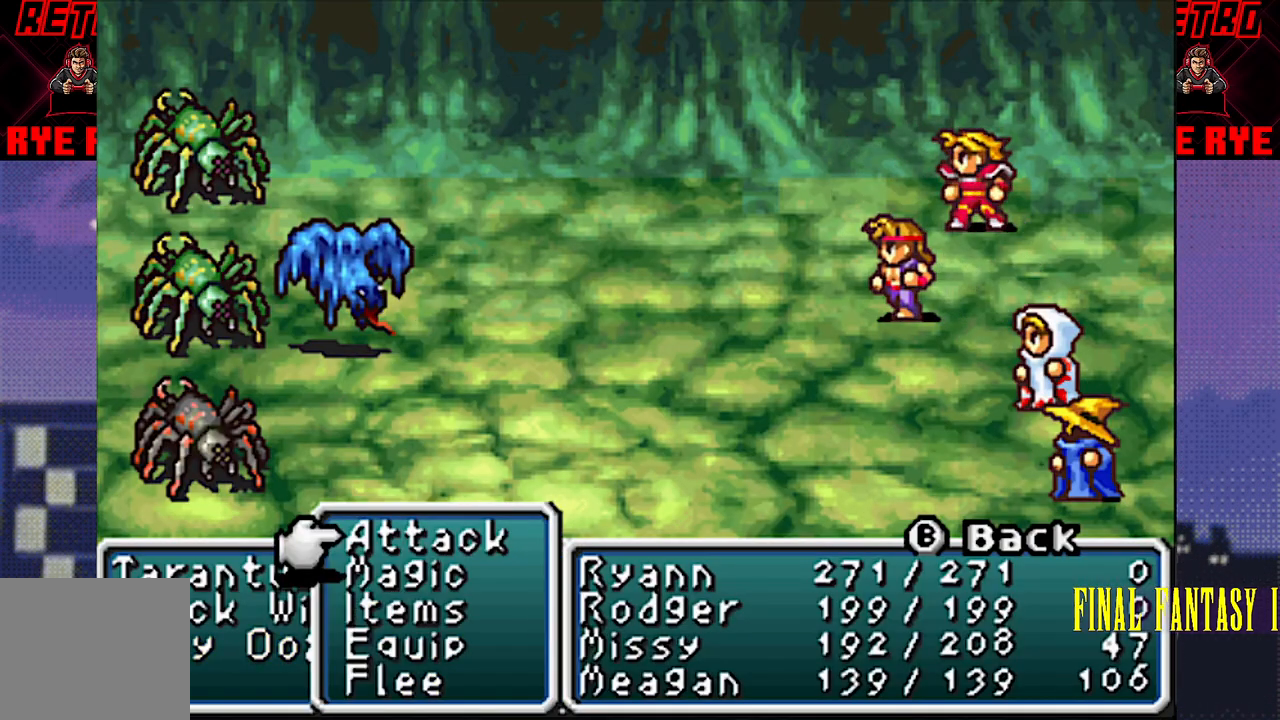
{"buttons": [], "events": []}
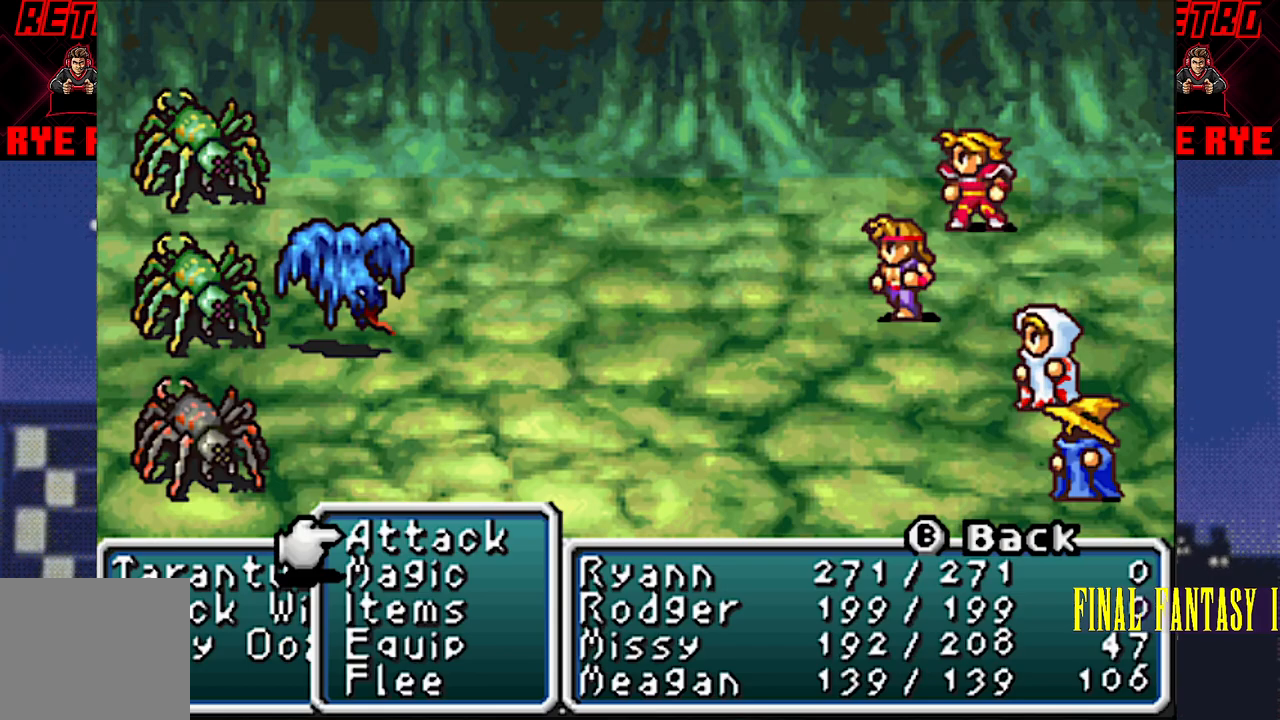
{"buttons": [], "events": [[17, "CIRCLE", "down"], [117, "CIRCLE", "up"], [383, "CIRCLE", "down"], [467, "CIRCLE", "up"]]}
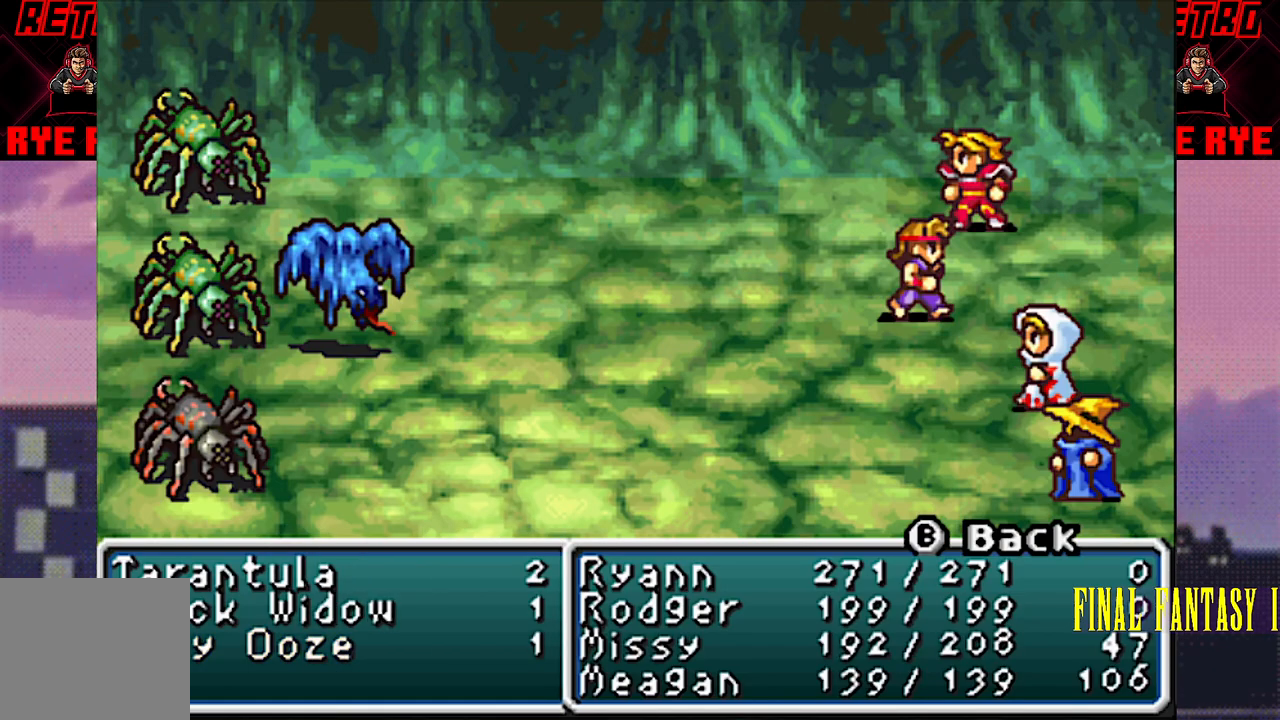
{"buttons": [], "events": []}
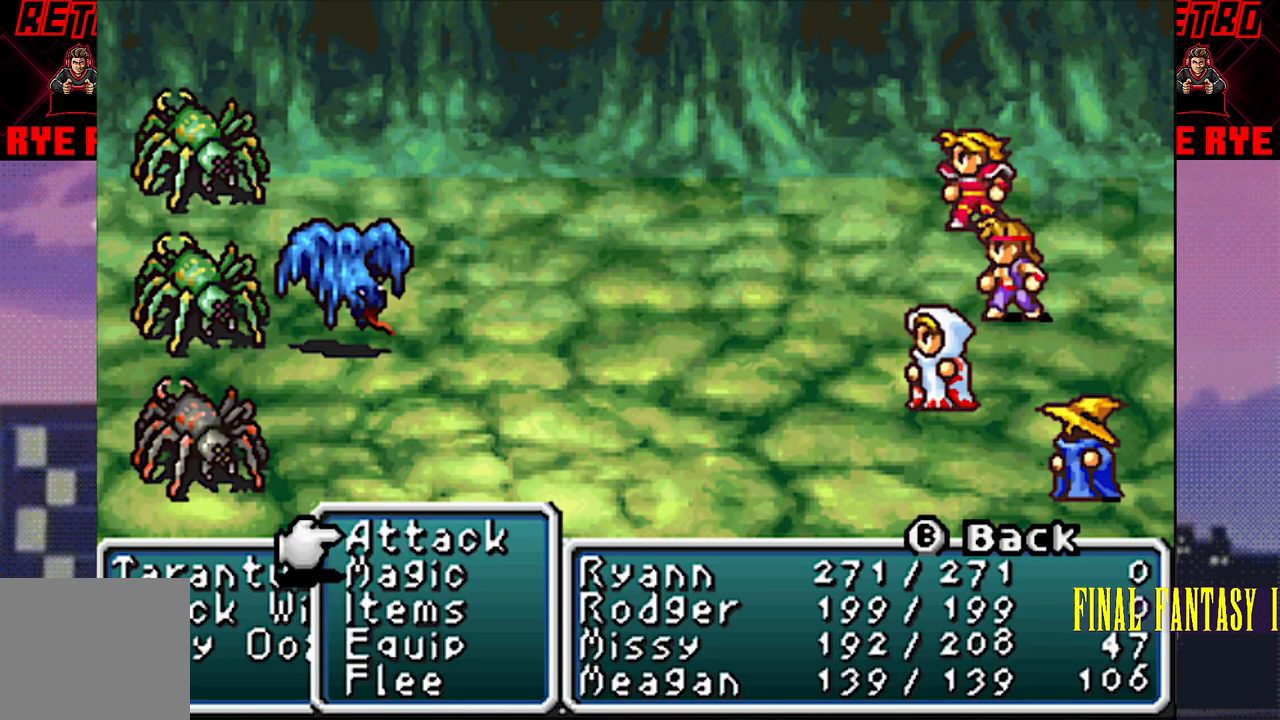
{"buttons": [], "events": []}
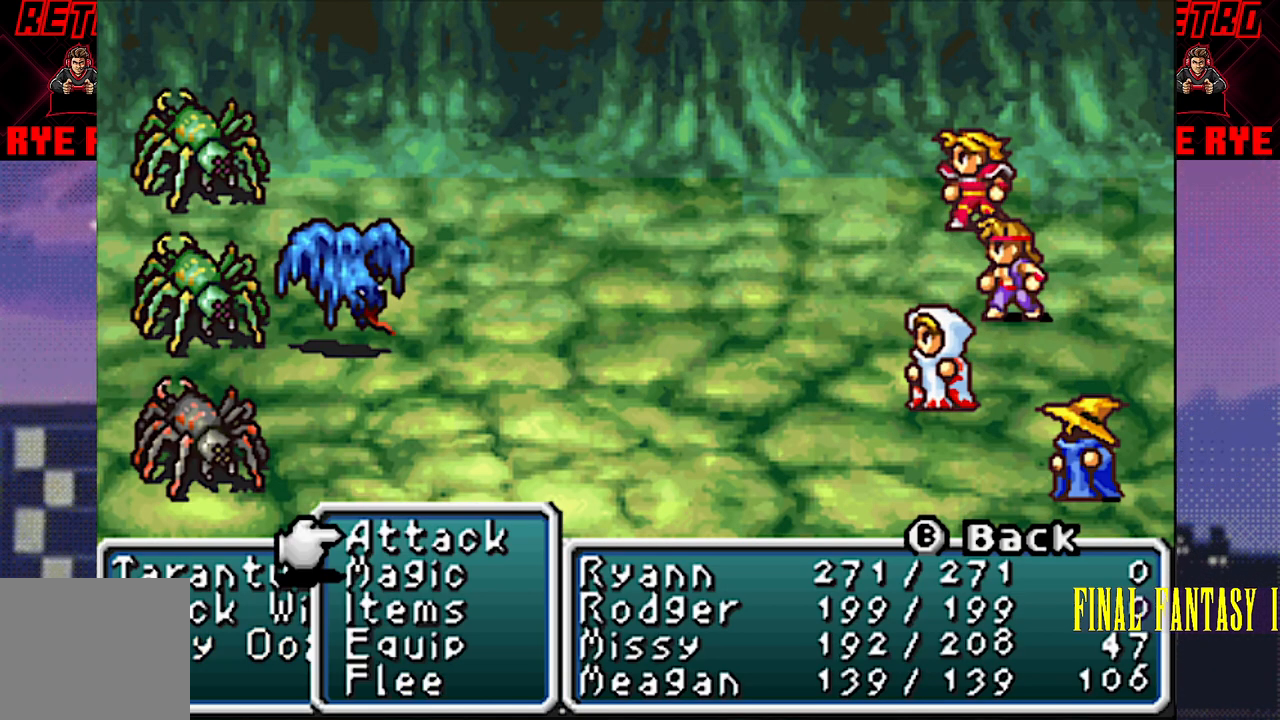
{"buttons": [], "events": [[50, "DPAD_DOWN", "down"], [183, "DPAD_DOWN", "up"], [200, "CIRCLE", "down"], [300, "CIRCLE", "up"]]}
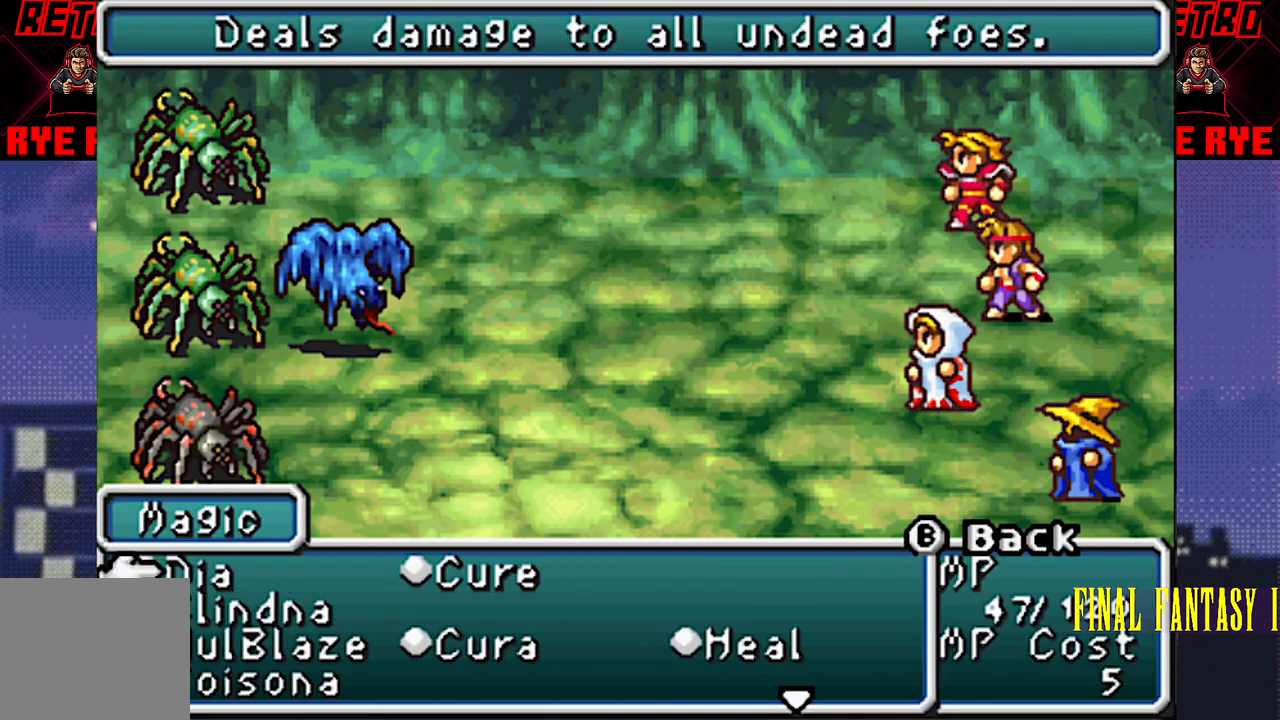
{"buttons": [], "events": []}
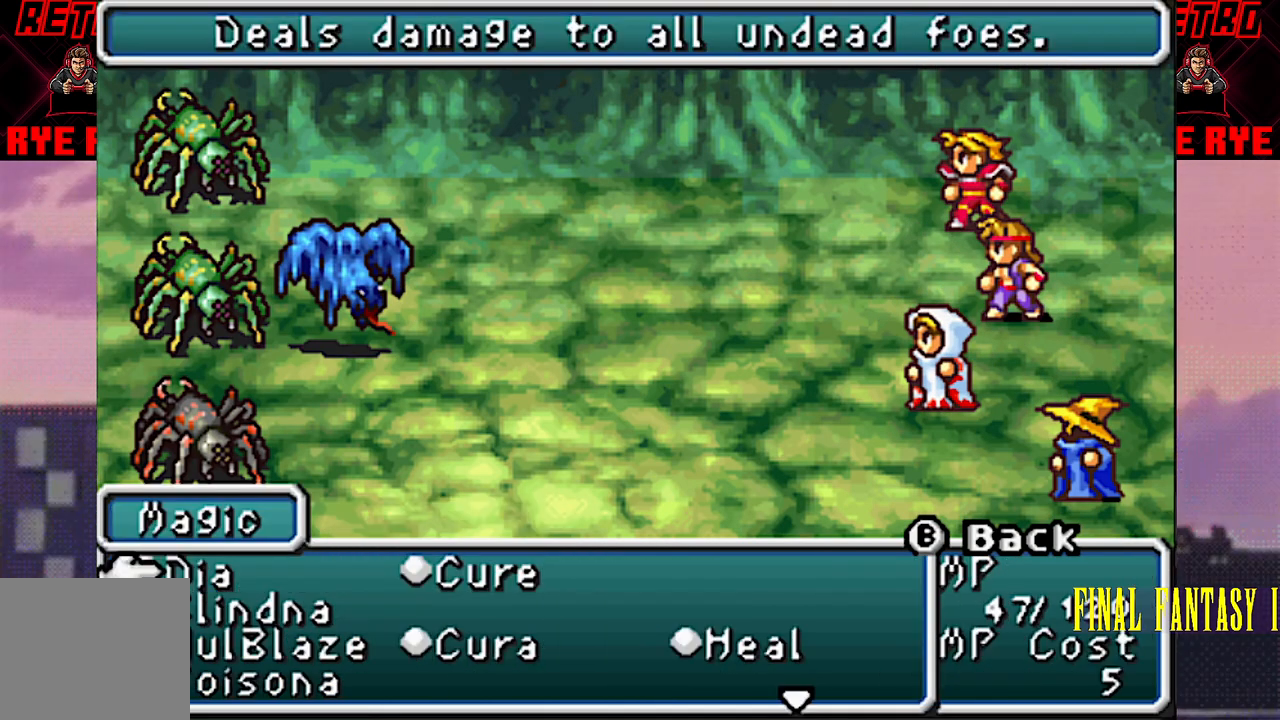
{"buttons": ["DPAD_RIGHT"], "events": [[467, "DPAD_RIGHT", "down"]]}